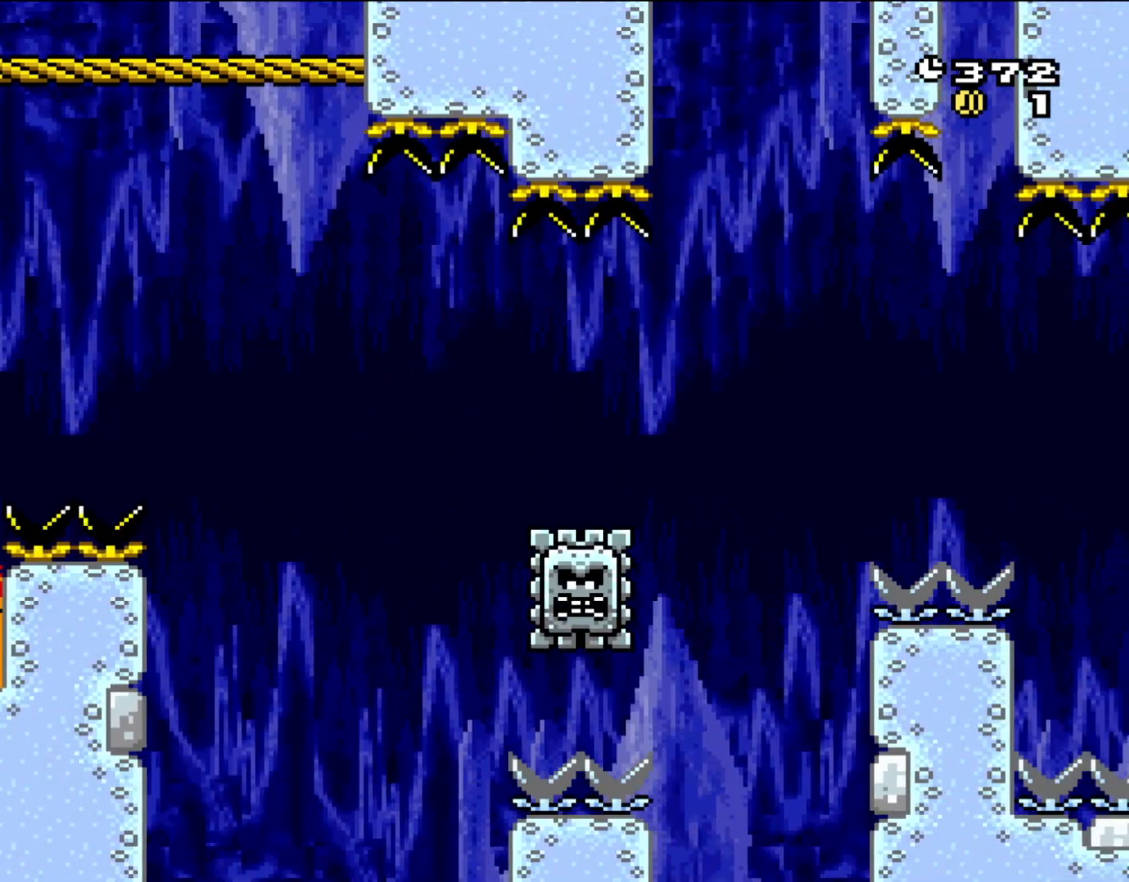
Gameplay with a controller (Nintendo layout); each line is a JSON object with the inputs held at the frame after it. "events" lists button and stick changes between this image and that frame as [ms after this image, input, new state], when the widget could be followed in between. Not read: L3 R3.
{"buttons": [], "events": []}
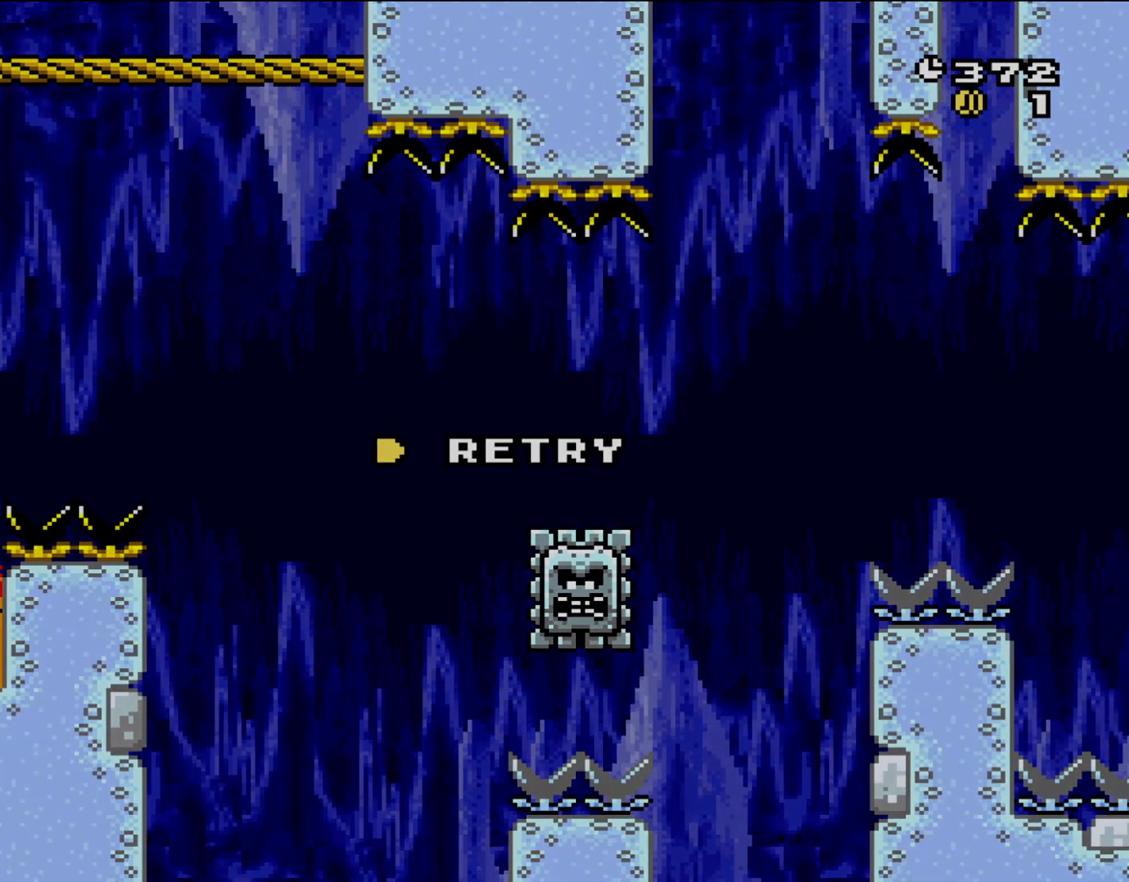
{"buttons": [], "events": []}
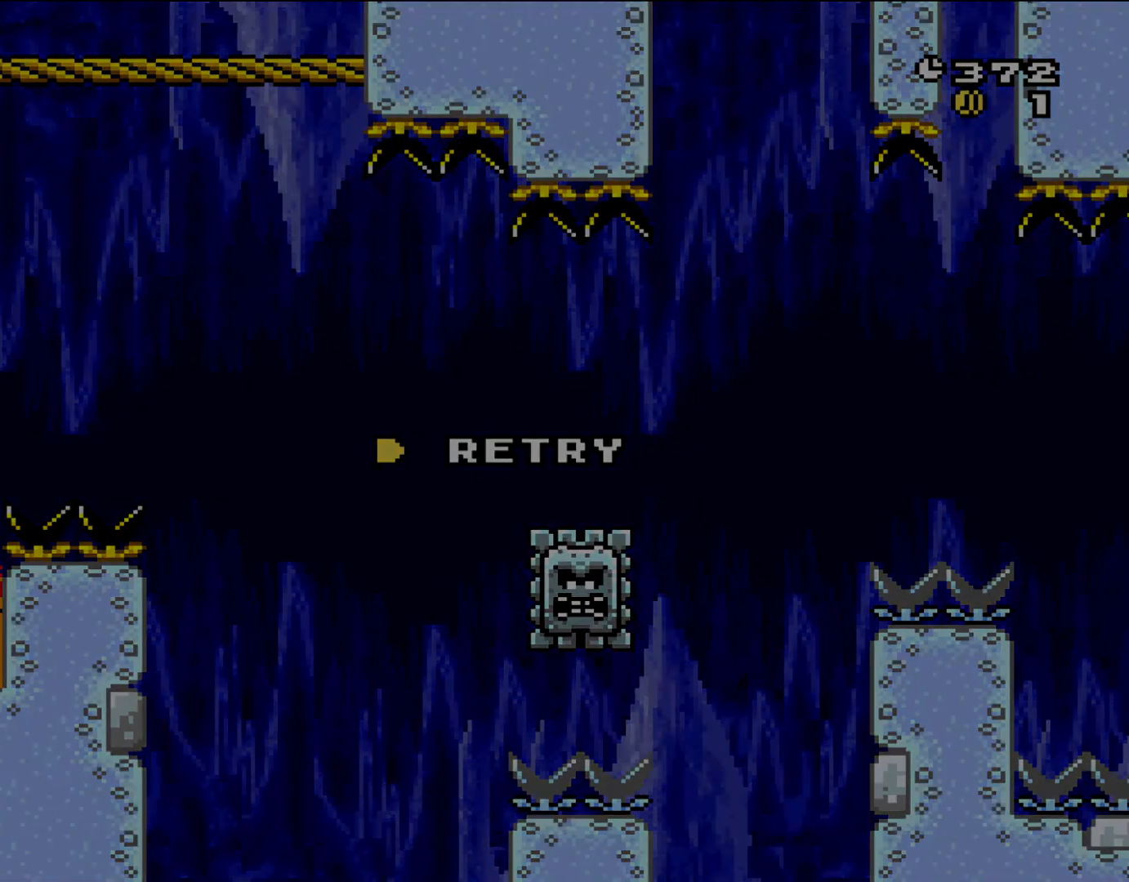
{"buttons": [], "events": []}
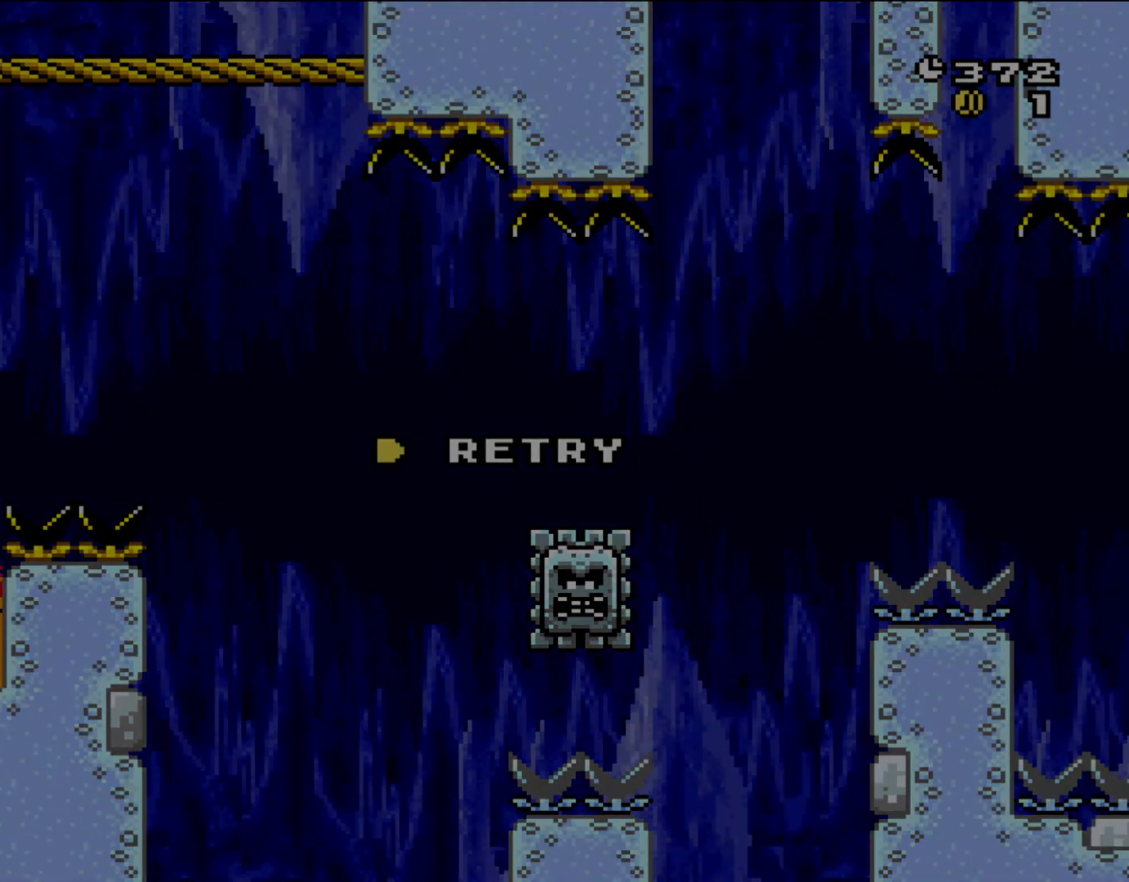
{"buttons": [], "events": []}
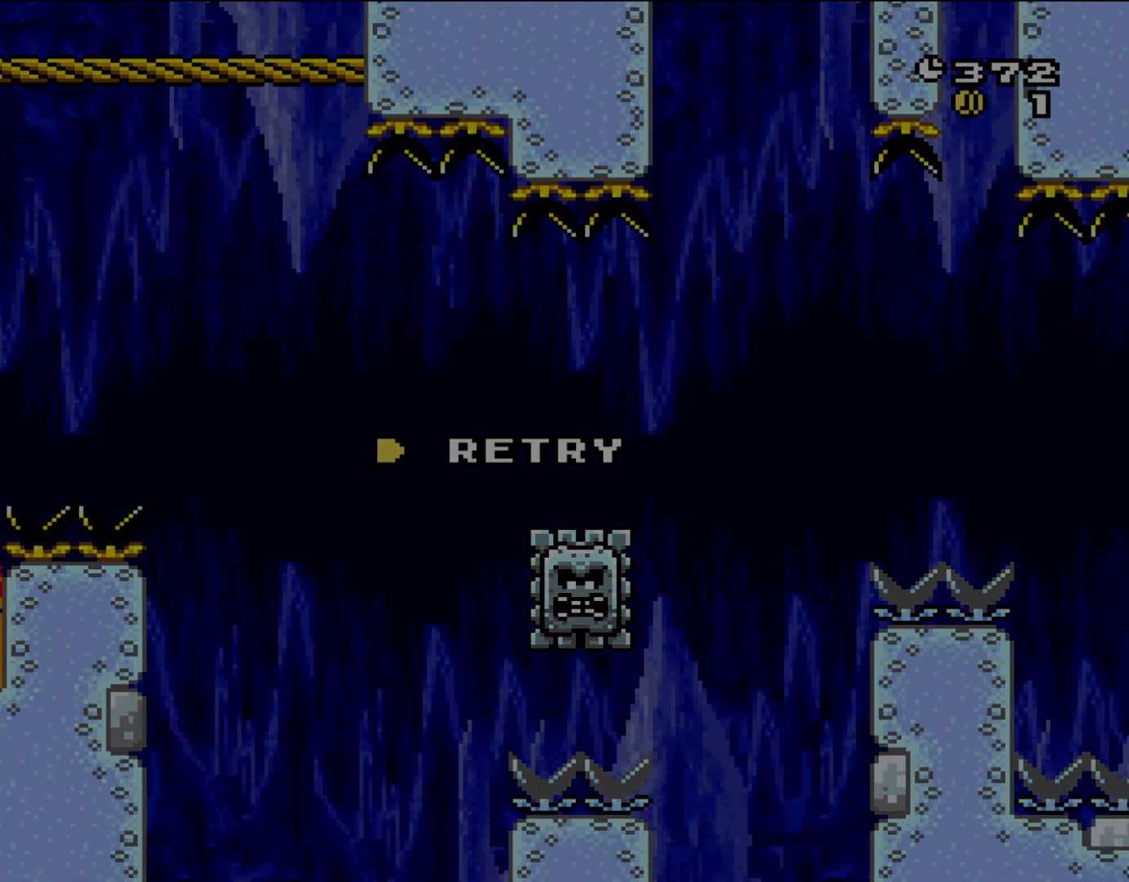
{"buttons": ["Y"], "events": [[83, "Y", "down"]]}
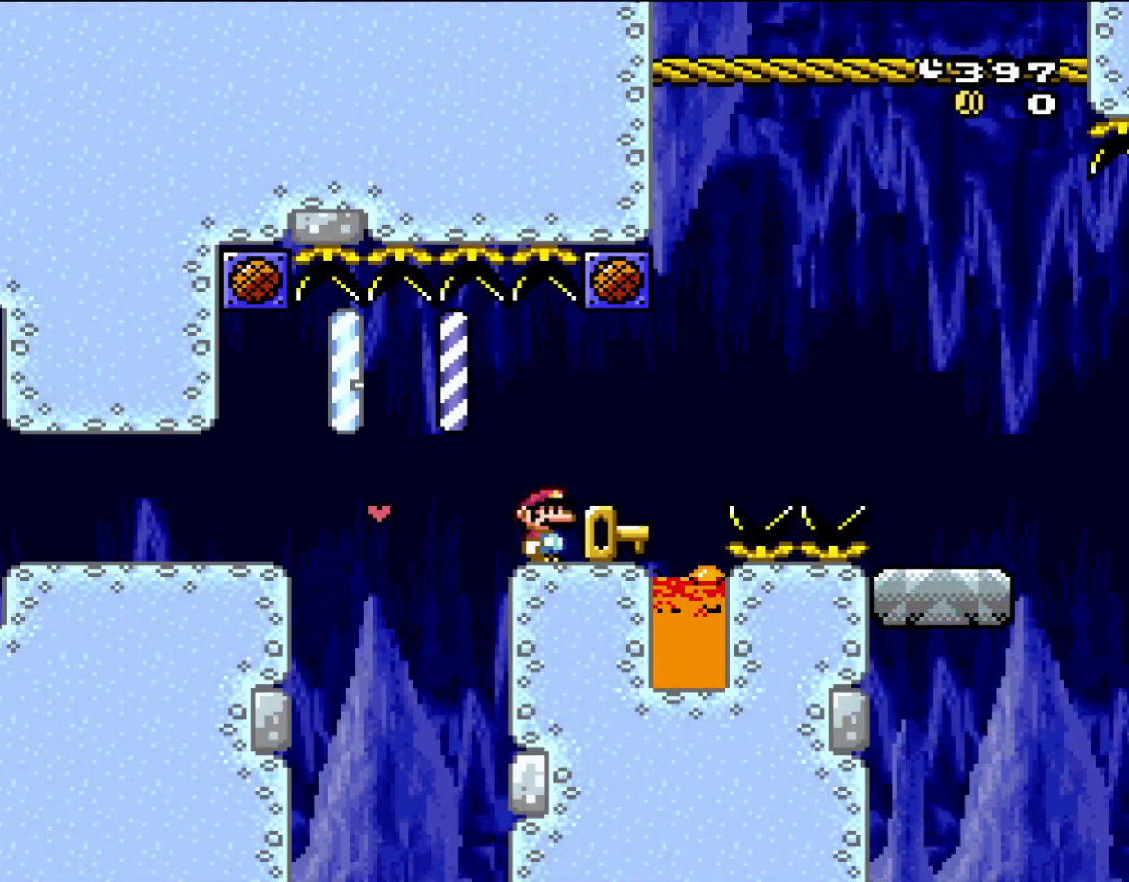
{"buttons": ["Y"], "events": []}
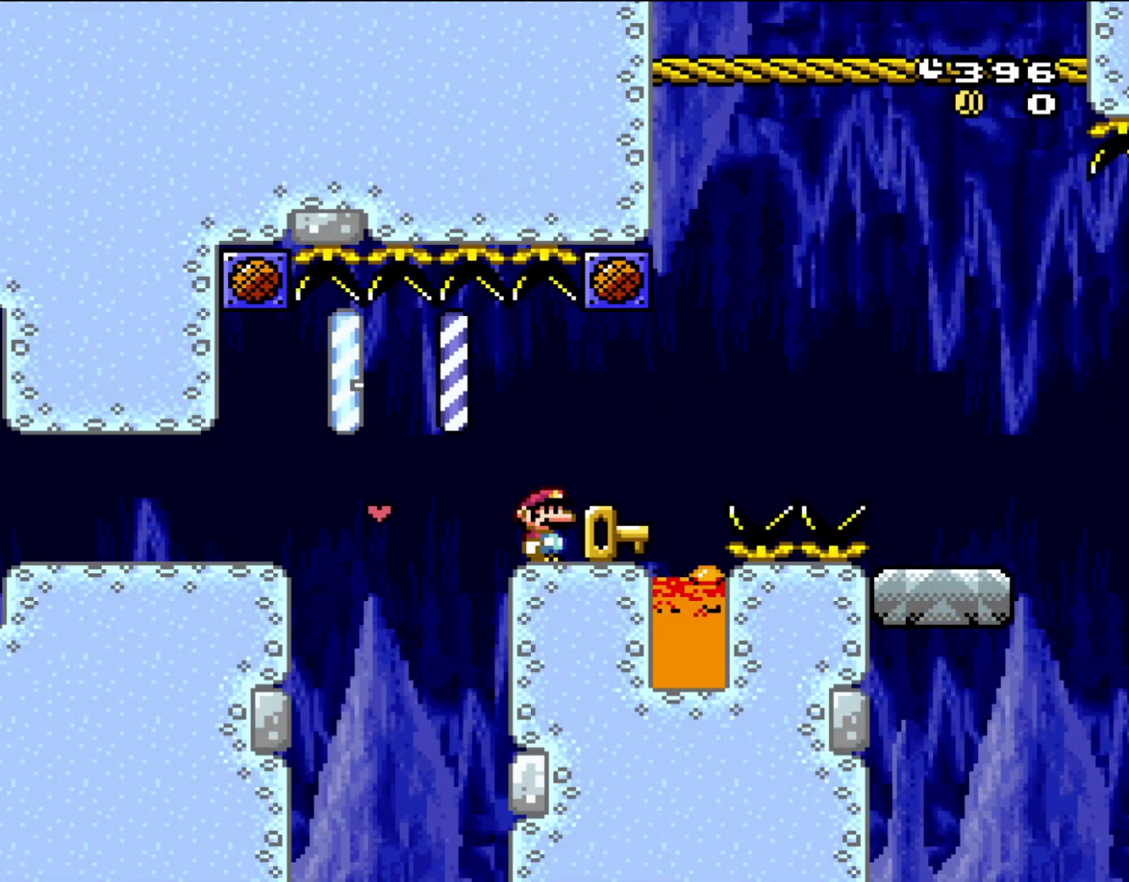
{"buttons": ["Y"], "events": []}
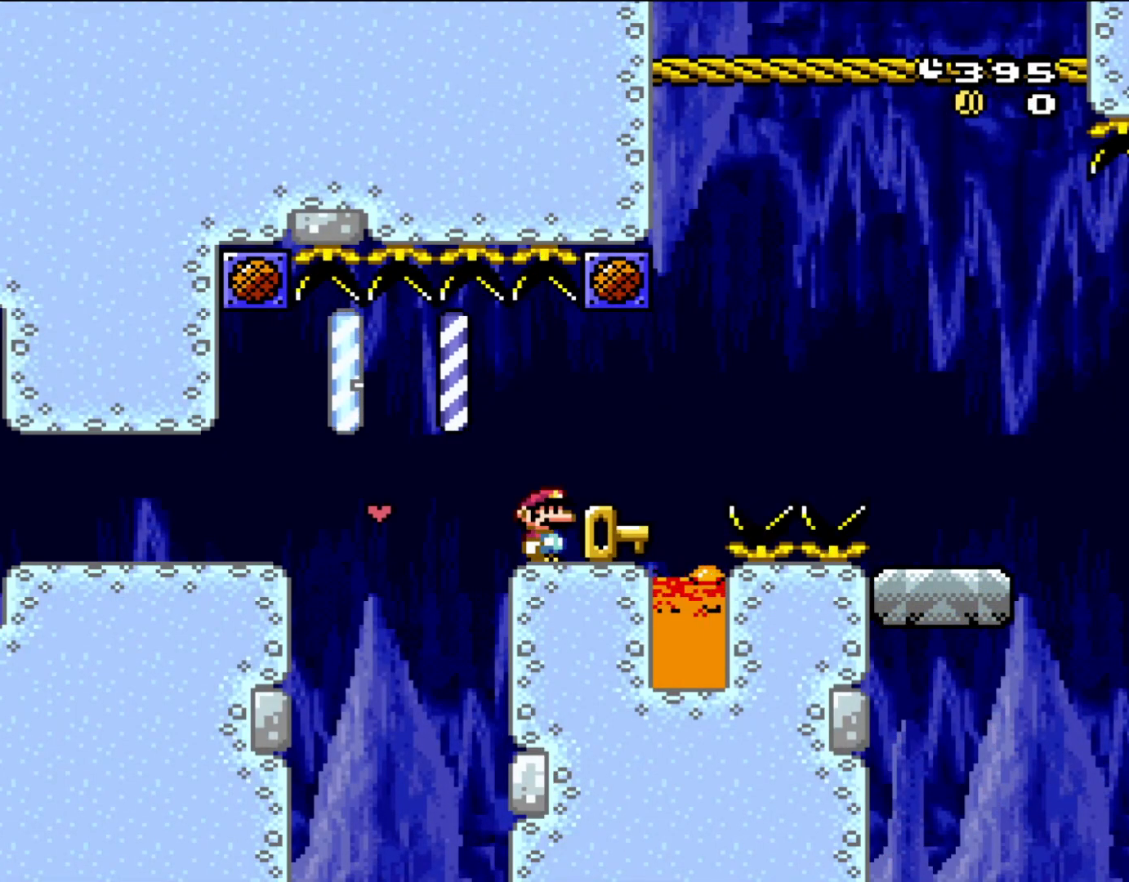
{"buttons": ["Y"], "events": []}
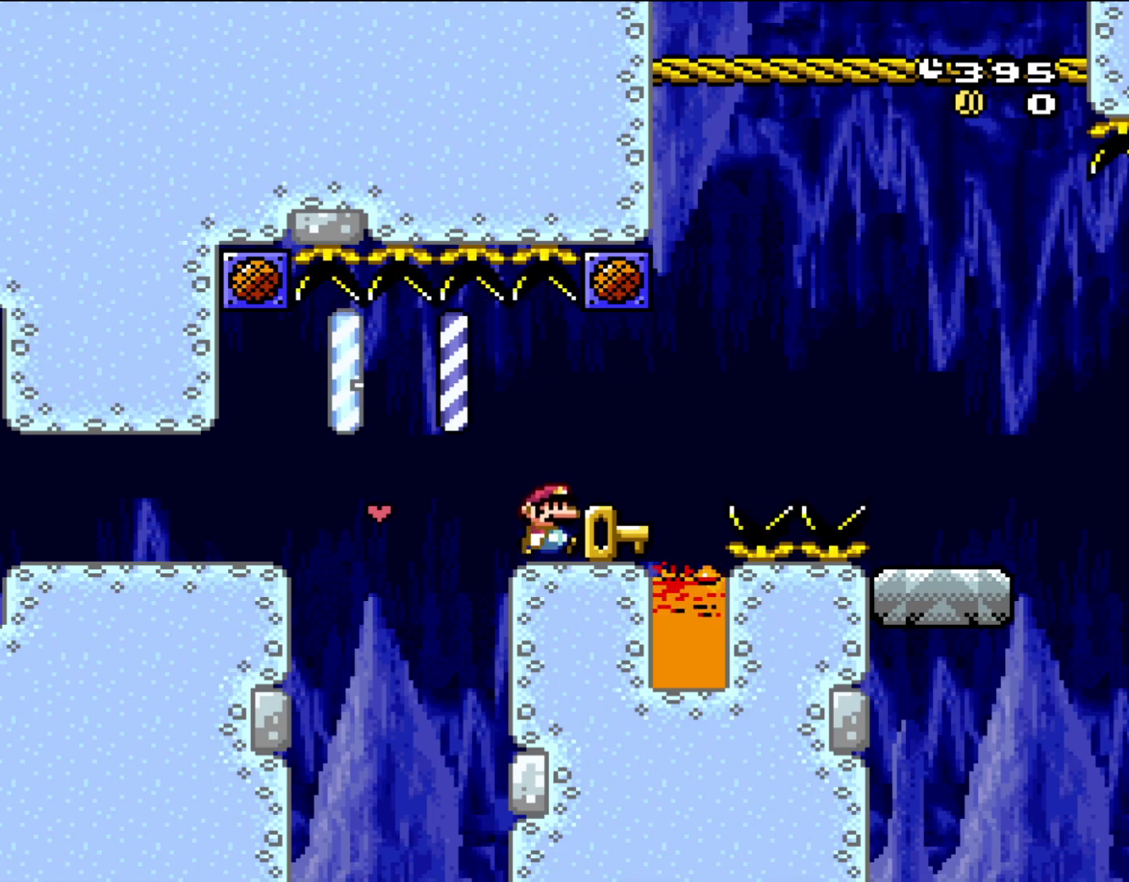
{"buttons": ["Y", "DPAD_RIGHT"], "events": [[50, "DPAD_RIGHT", "down"], [133, "DPAD_RIGHT", "up"], [350, "DPAD_RIGHT", "down"]]}
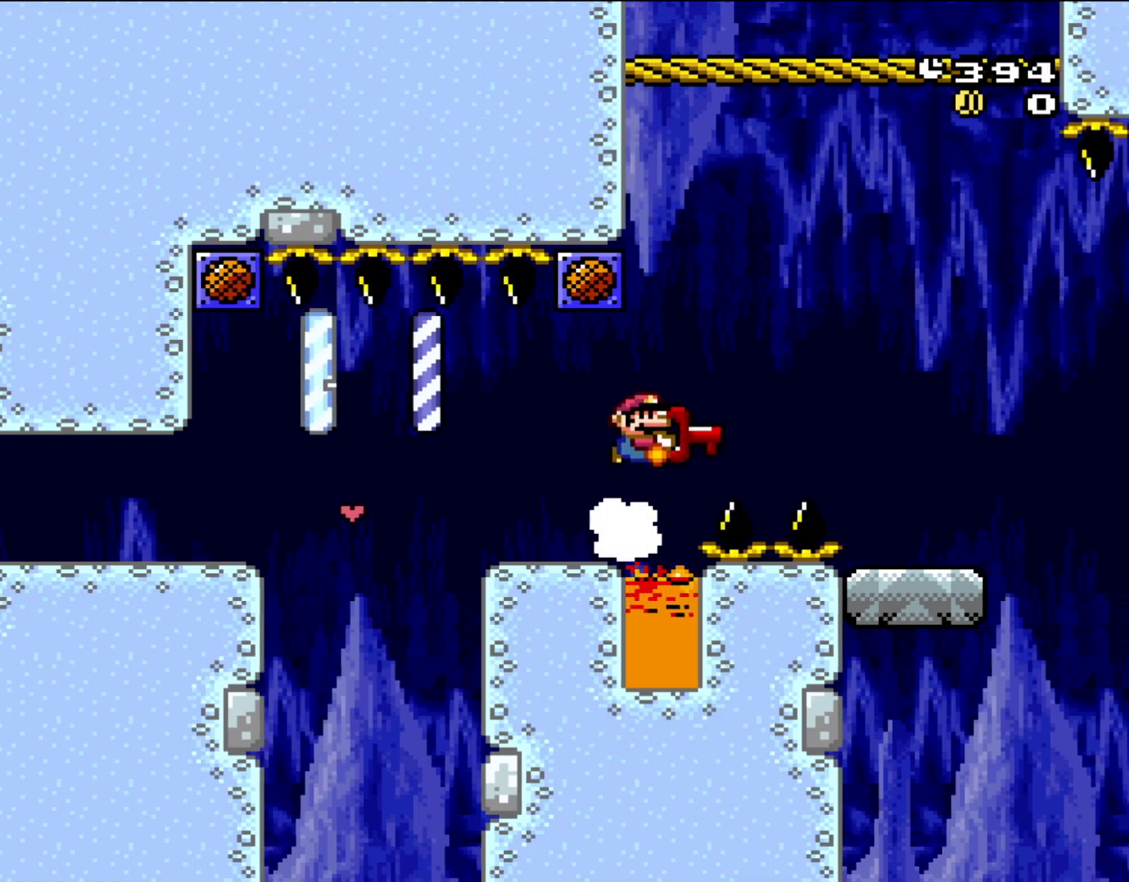
{"buttons": ["B", "Y", "DPAD_RIGHT"], "events": [[50, "B", "down"]]}
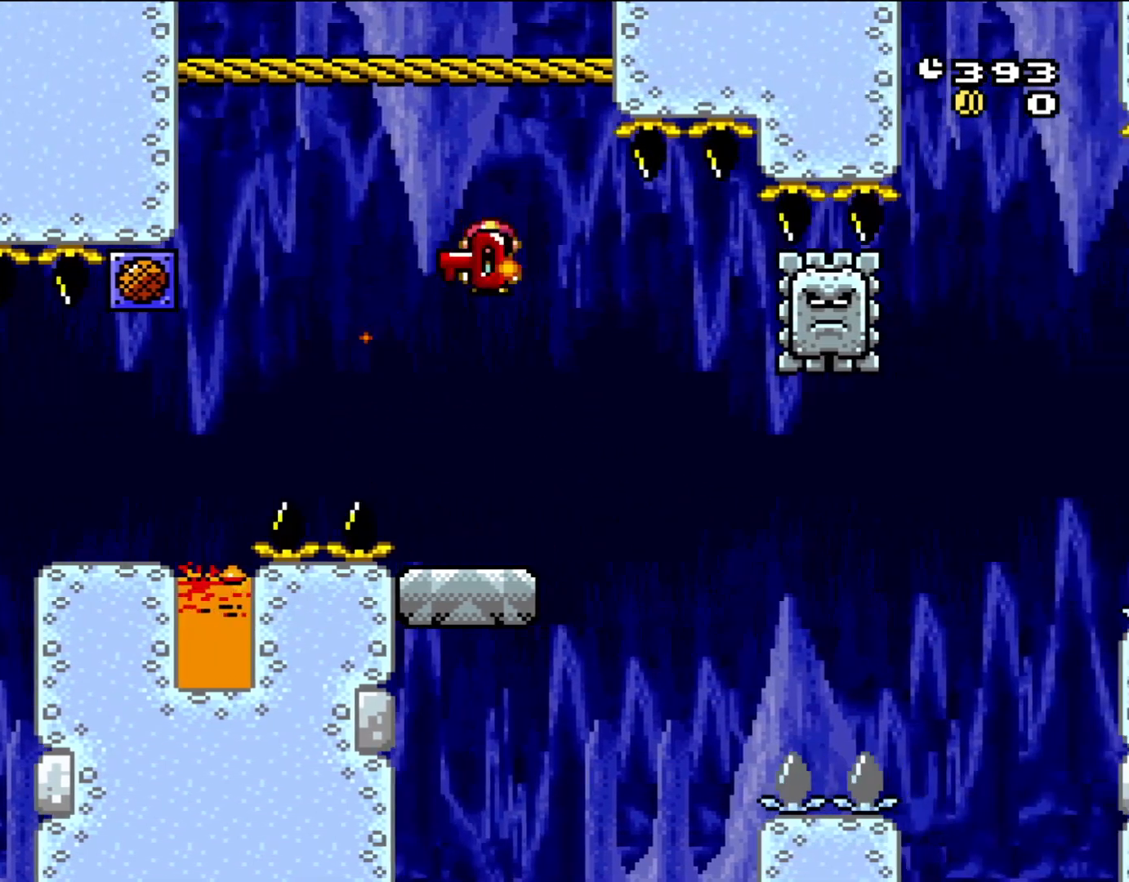
{"buttons": ["Y"], "events": [[17, "DPAD_RIGHT", "up"], [83, "DPAD_LEFT", "down"], [250, "DPAD_LEFT", "up"], [350, "DPAD_RIGHT", "down"], [400, "DPAD_RIGHT", "up"], [433, "B", "up"]]}
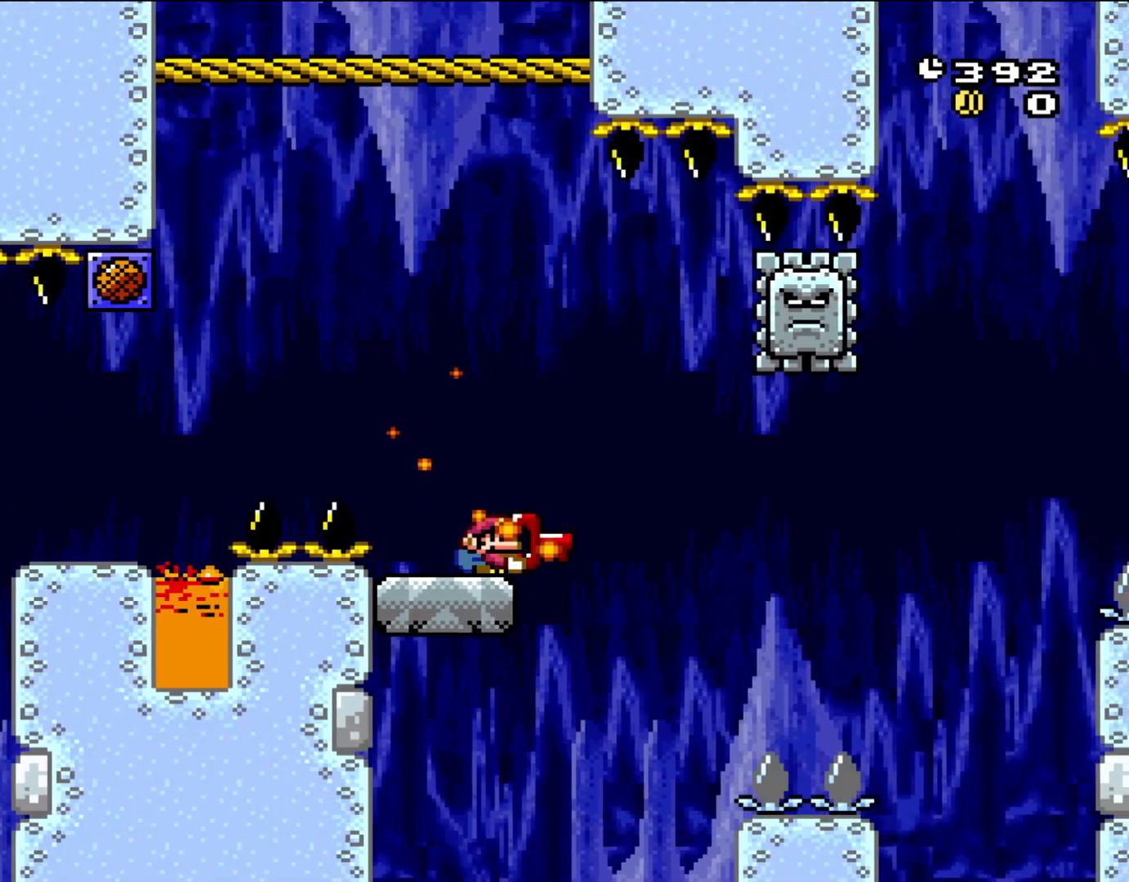
{"buttons": ["A", "X", "DPAD_RIGHT"], "events": [[100, "DPAD_DOWN", "down"], [167, "Y", "up"], [250, "DPAD_DOWN", "up"], [250, "DPAD_RIGHT", "down"], [367, "X", "down"], [400, "A", "down"]]}
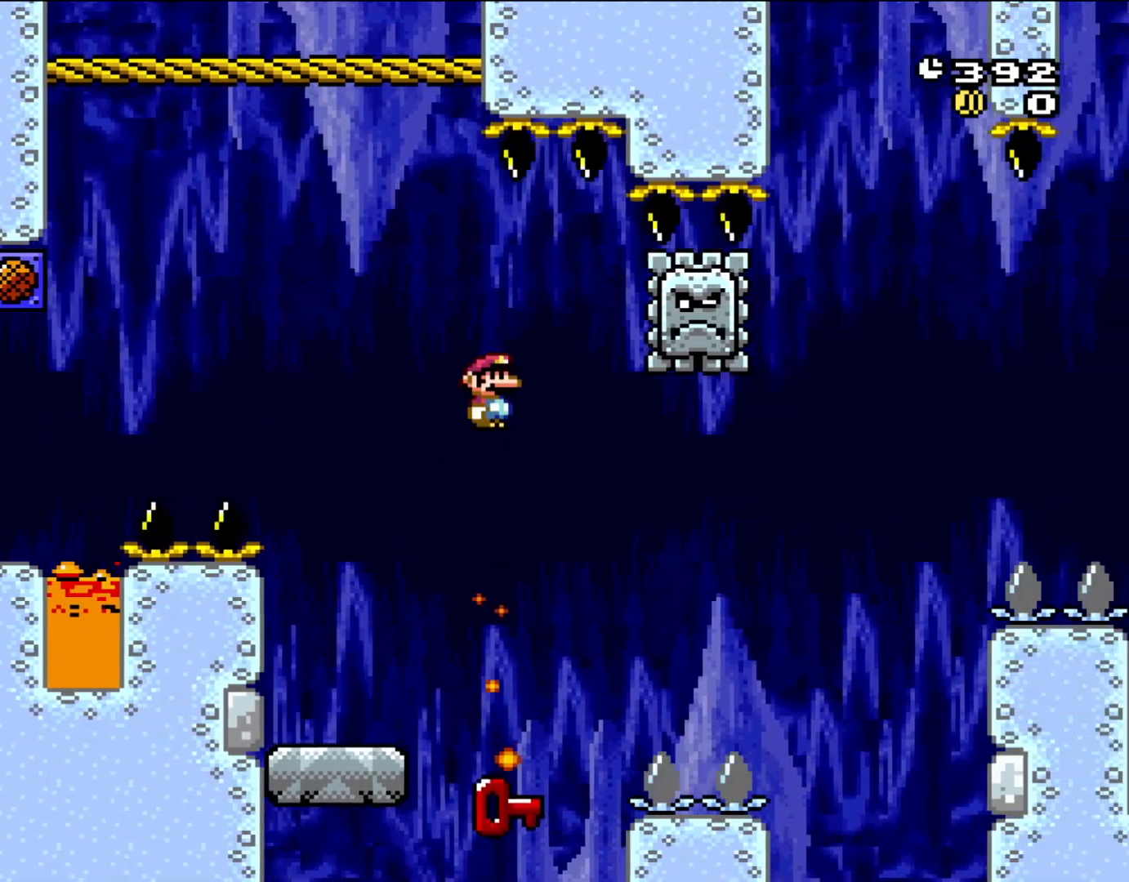
{"buttons": ["A", "X"], "events": [[217, "DPAD_RIGHT", "up"], [250, "DPAD_LEFT", "down"], [400, "DPAD_LEFT", "up"]]}
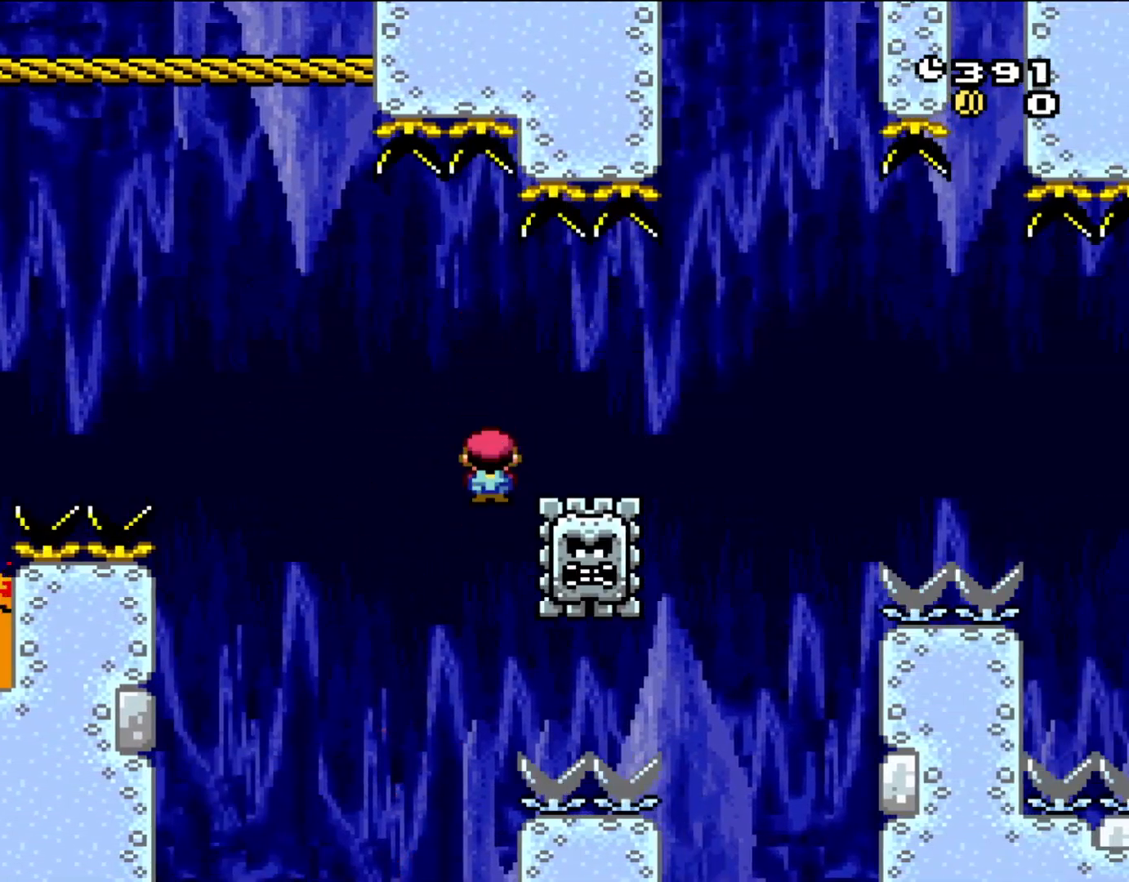
{"buttons": ["A", "X", "DPAD_RIGHT"], "events": [[17, "DPAD_RIGHT", "down"]]}
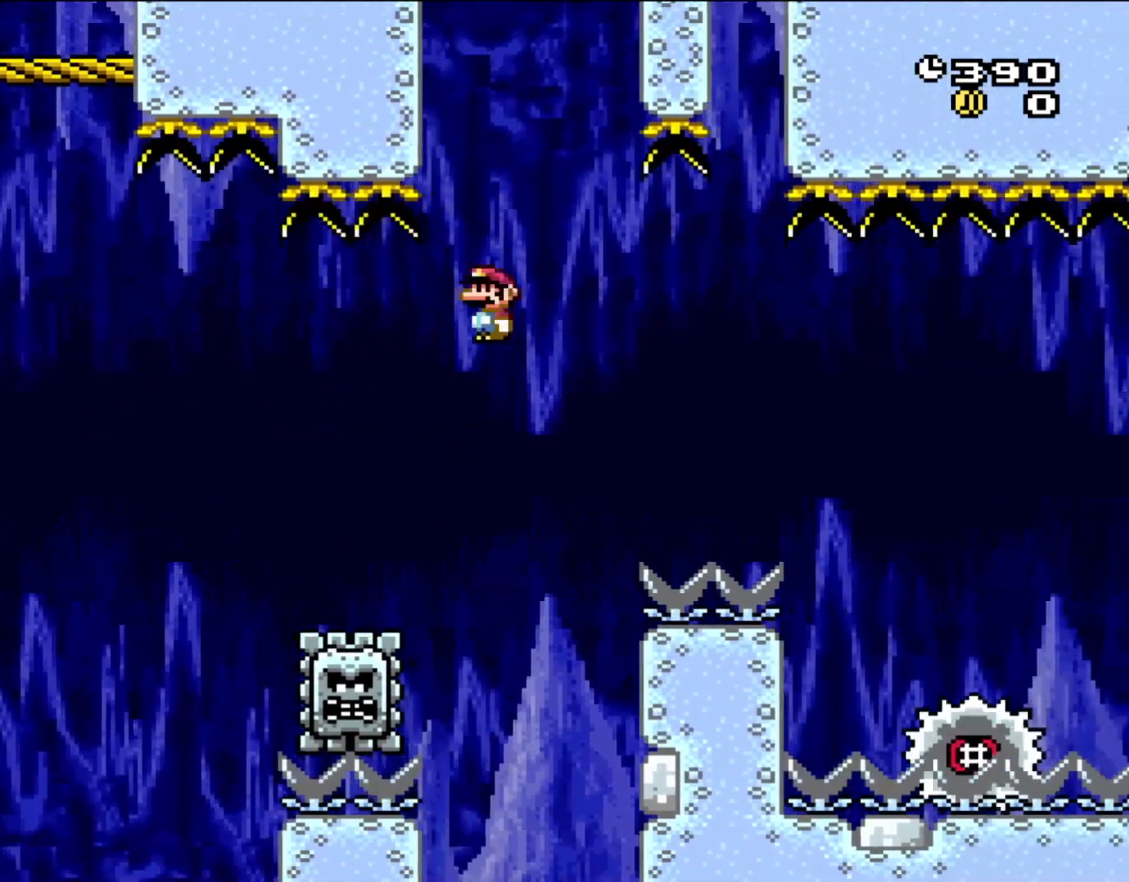
{"buttons": ["A", "X", "DPAD_RIGHT"], "events": []}
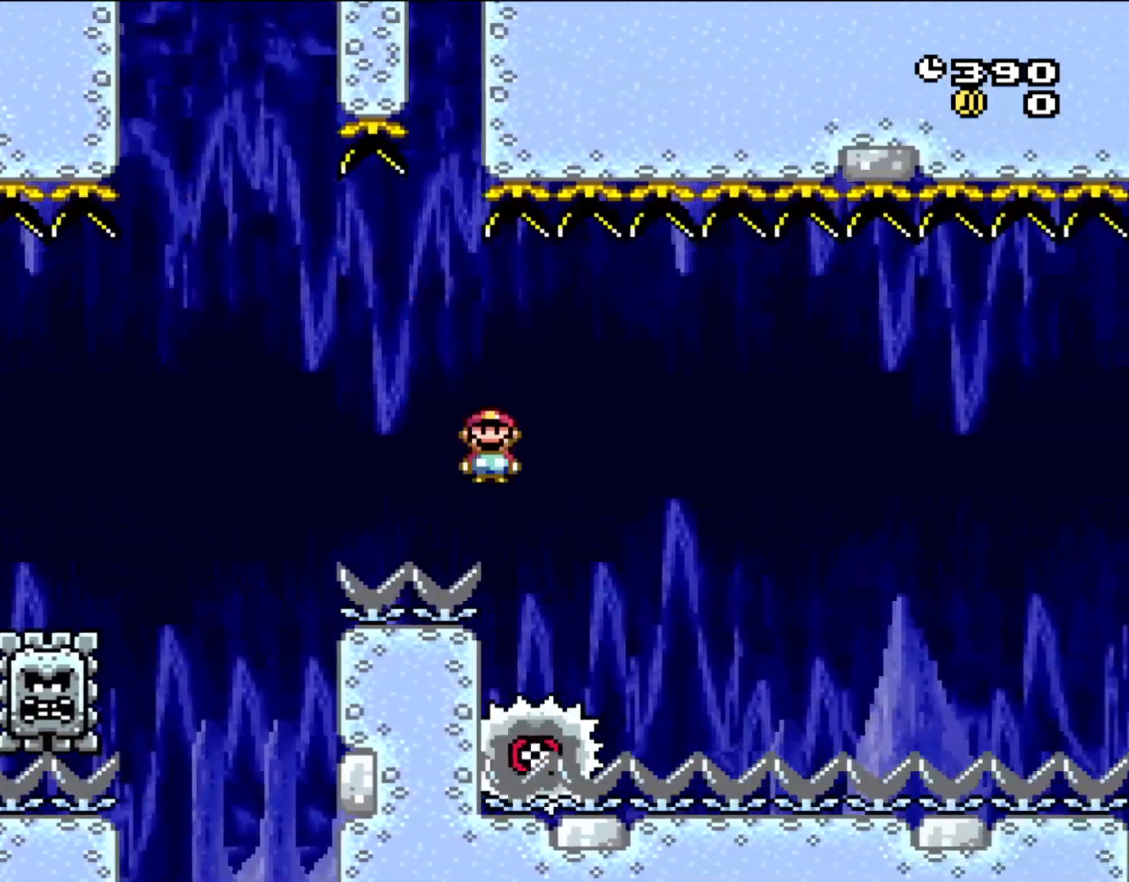
{"buttons": ["X", "DPAD_LEFT"], "events": [[400, "DPAD_RIGHT", "up"], [433, "DPAD_LEFT", "down"], [483, "A", "up"]]}
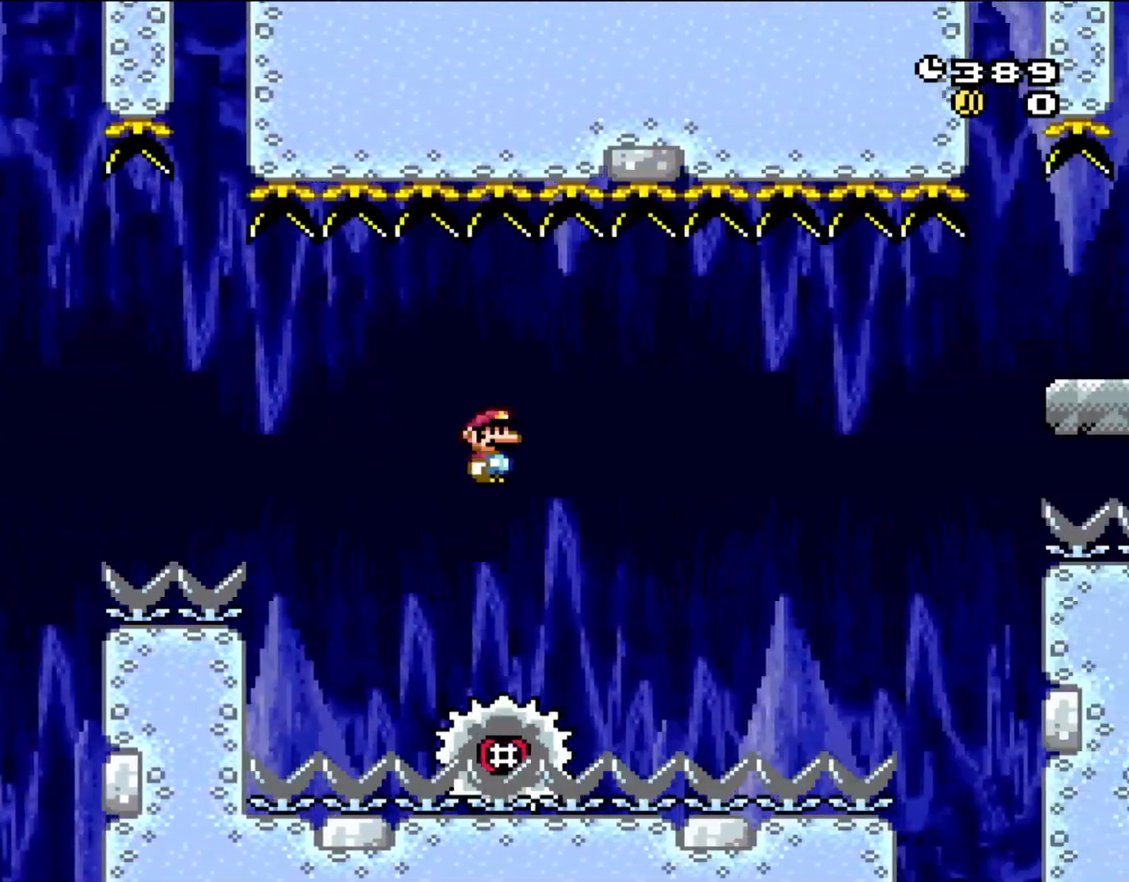
{"buttons": ["A", "X"], "events": [[50, "DPAD_LEFT", "up"], [83, "DPAD_RIGHT", "down"], [100, "A", "down"], [317, "DPAD_RIGHT", "up"]]}
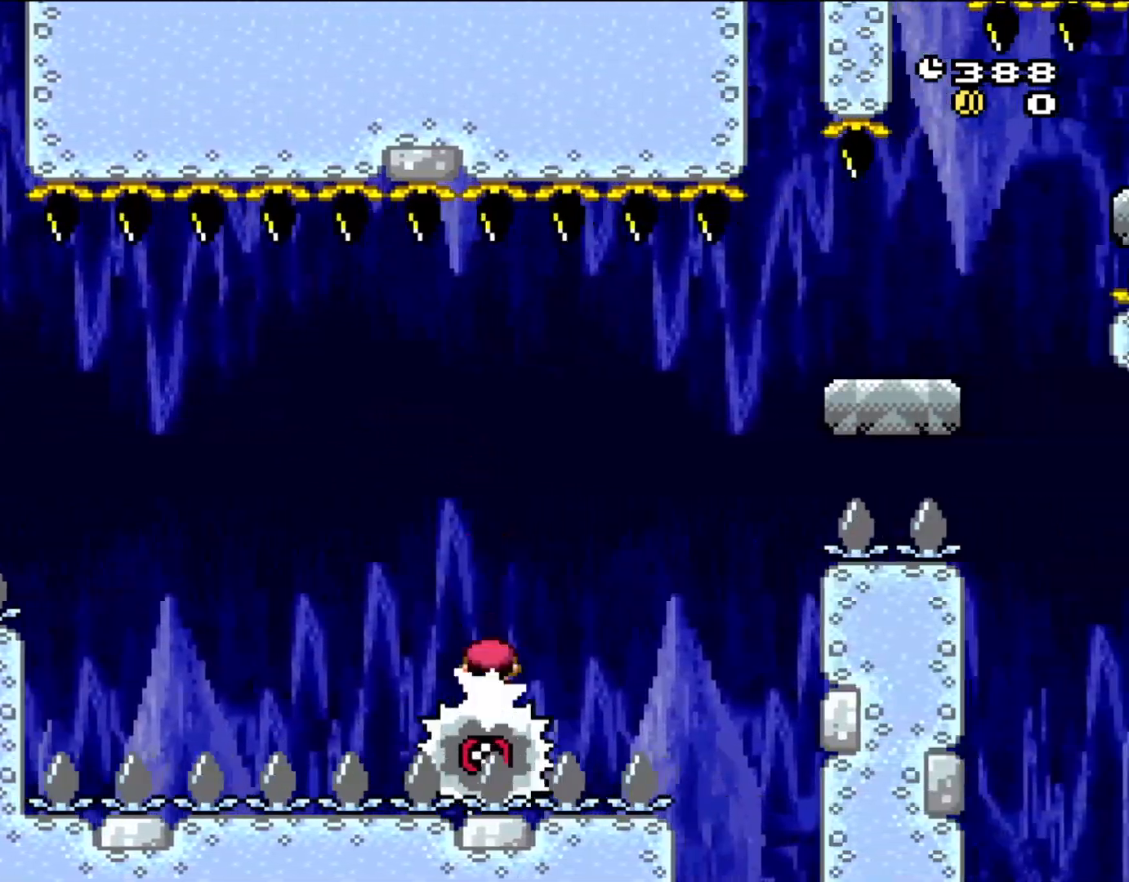
{"buttons": ["A", "X", "DPAD_RIGHT"], "events": [[83, "DPAD_RIGHT", "down"]]}
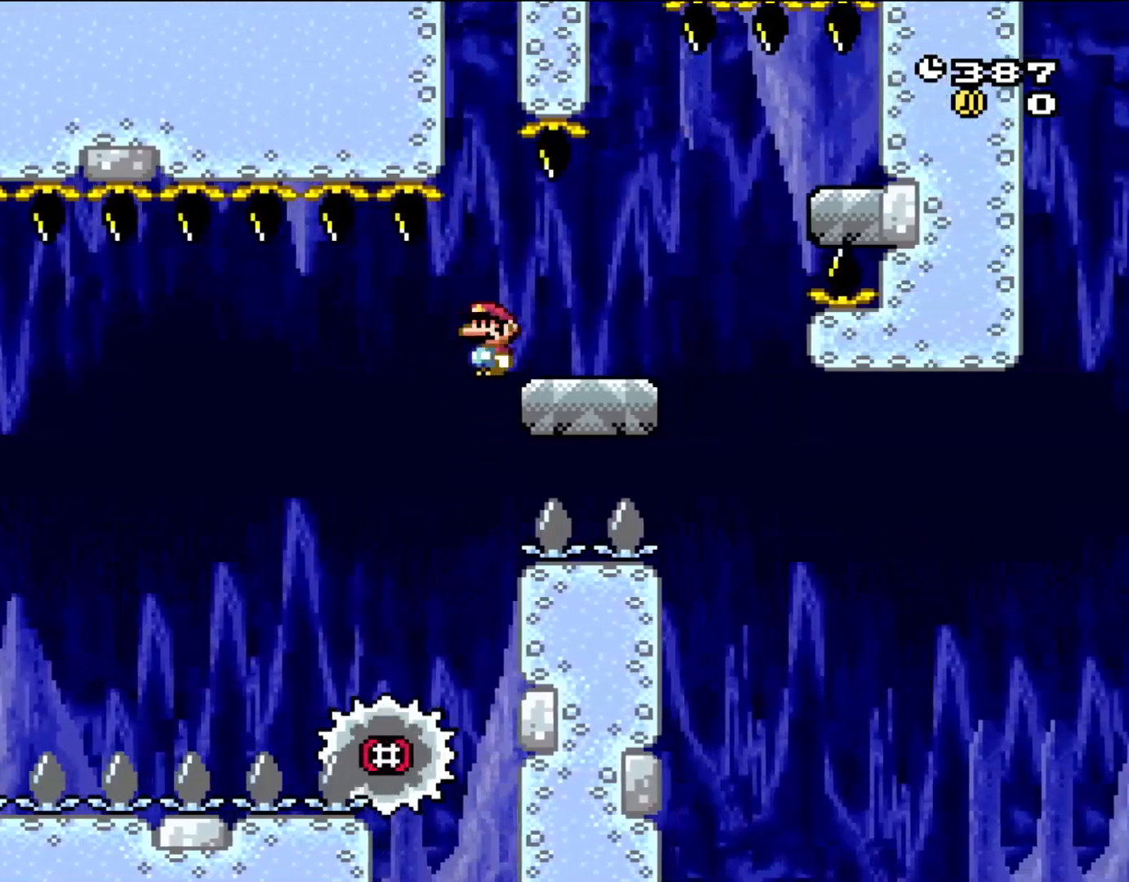
{"buttons": ["A", "X", "DPAD_RIGHT"], "events": [[167, "A", "up"], [283, "A", "down"], [367, "A", "up"], [450, "A", "down"]]}
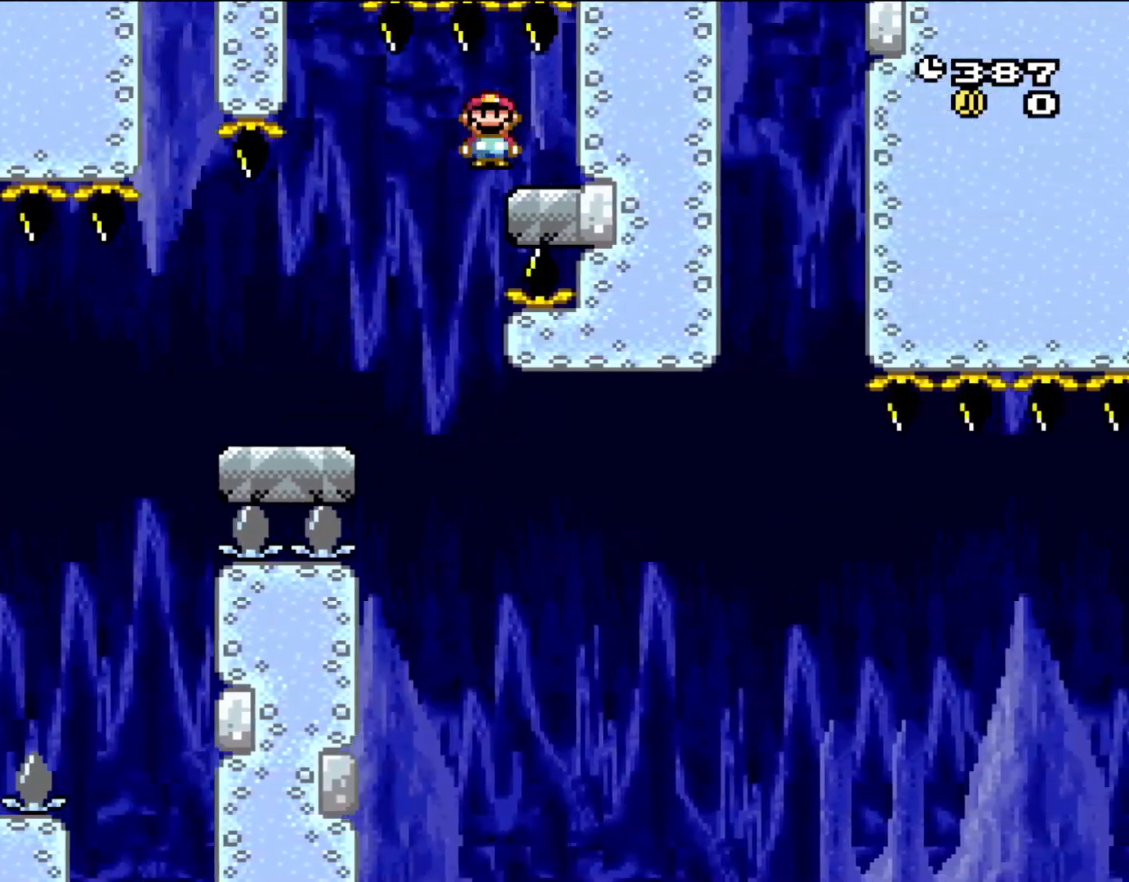
{"buttons": ["A", "X", "DPAD_LEFT"], "events": [[133, "DPAD_RIGHT", "up"], [250, "DPAD_LEFT", "down"]]}
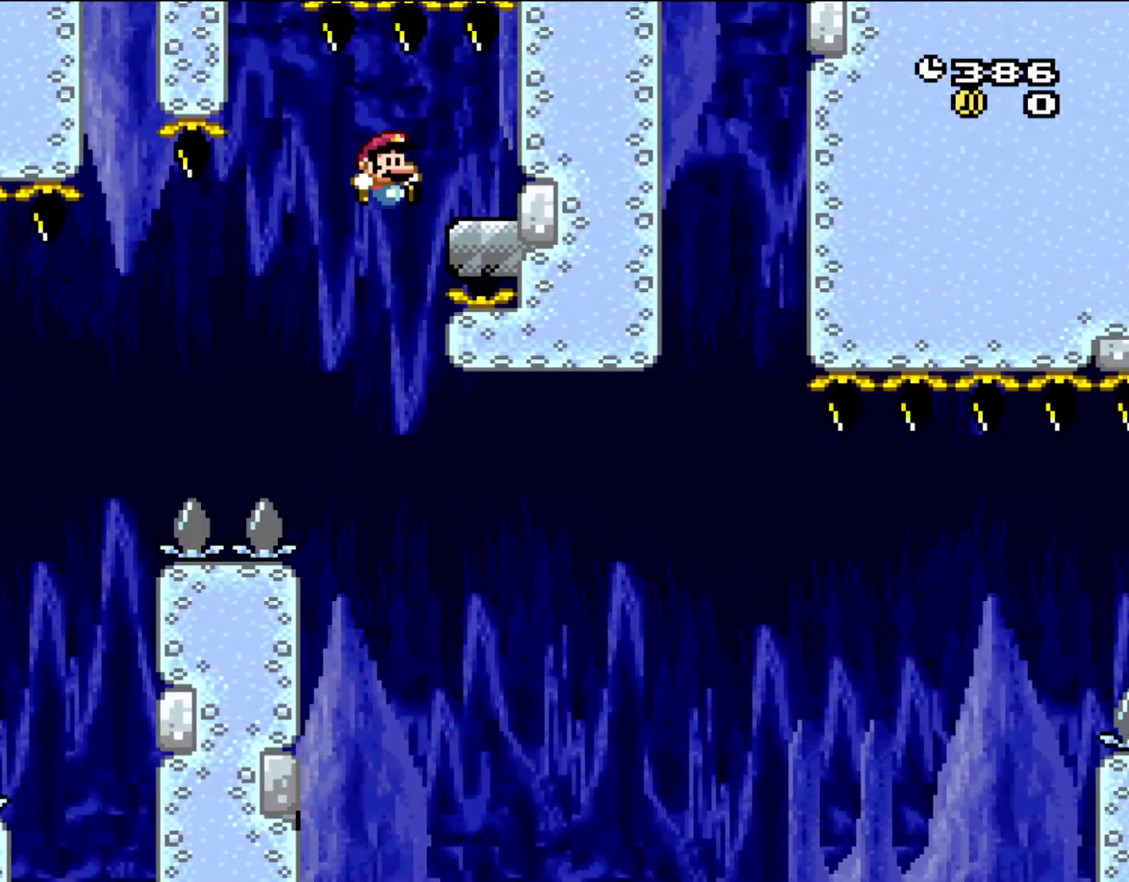
{"buttons": ["A", "X", "DPAD_RIGHT"], "events": [[67, "DPAD_LEFT", "up"], [100, "DPAD_RIGHT", "down"]]}
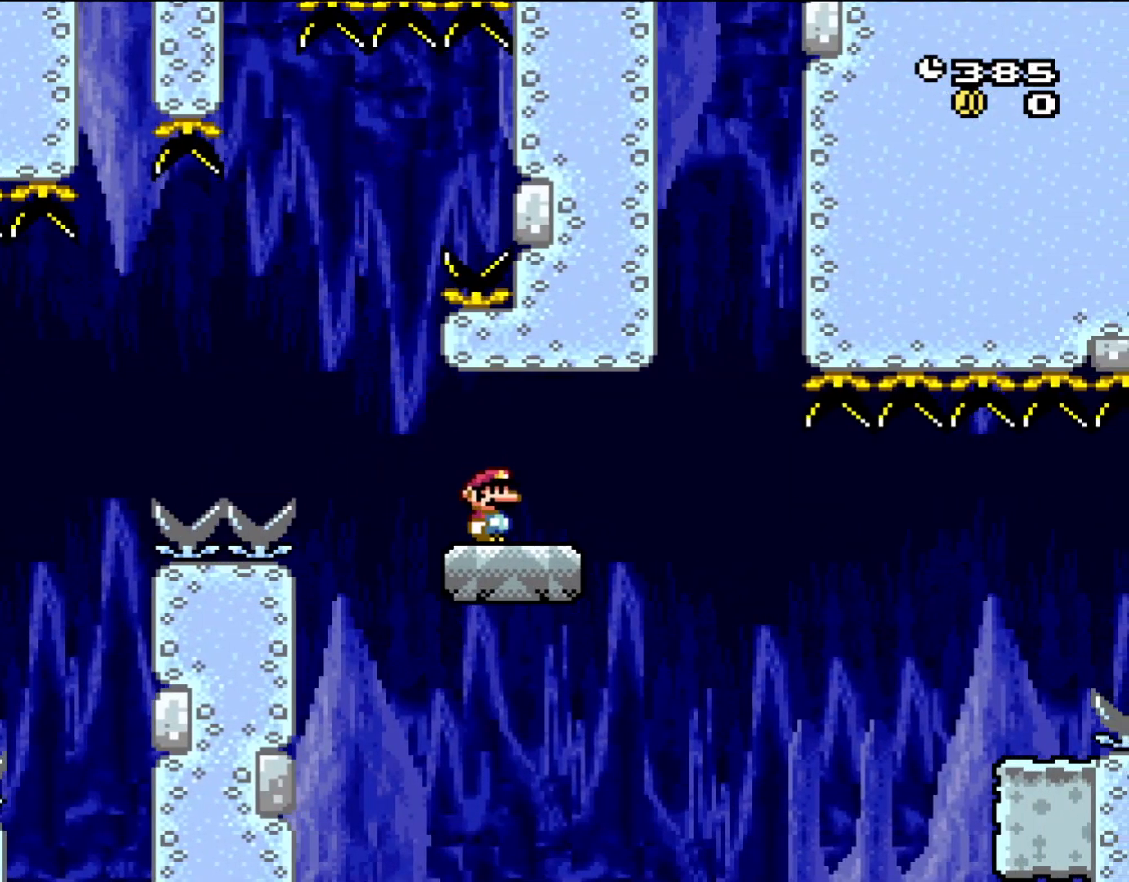
{"buttons": ["X", "DPAD_LEFT"], "events": [[100, "A", "up"], [200, "A", "down"], [200, "DPAD_RIGHT", "up"], [200, "L1", "down"], [200, "X", "up"], [250, "DPAD_RIGHT", "down"], [250, "L1", "up"], [250, "X", "down"], [367, "A", "up"], [483, "DPAD_LEFT", "down"], [483, "DPAD_RIGHT", "up"]]}
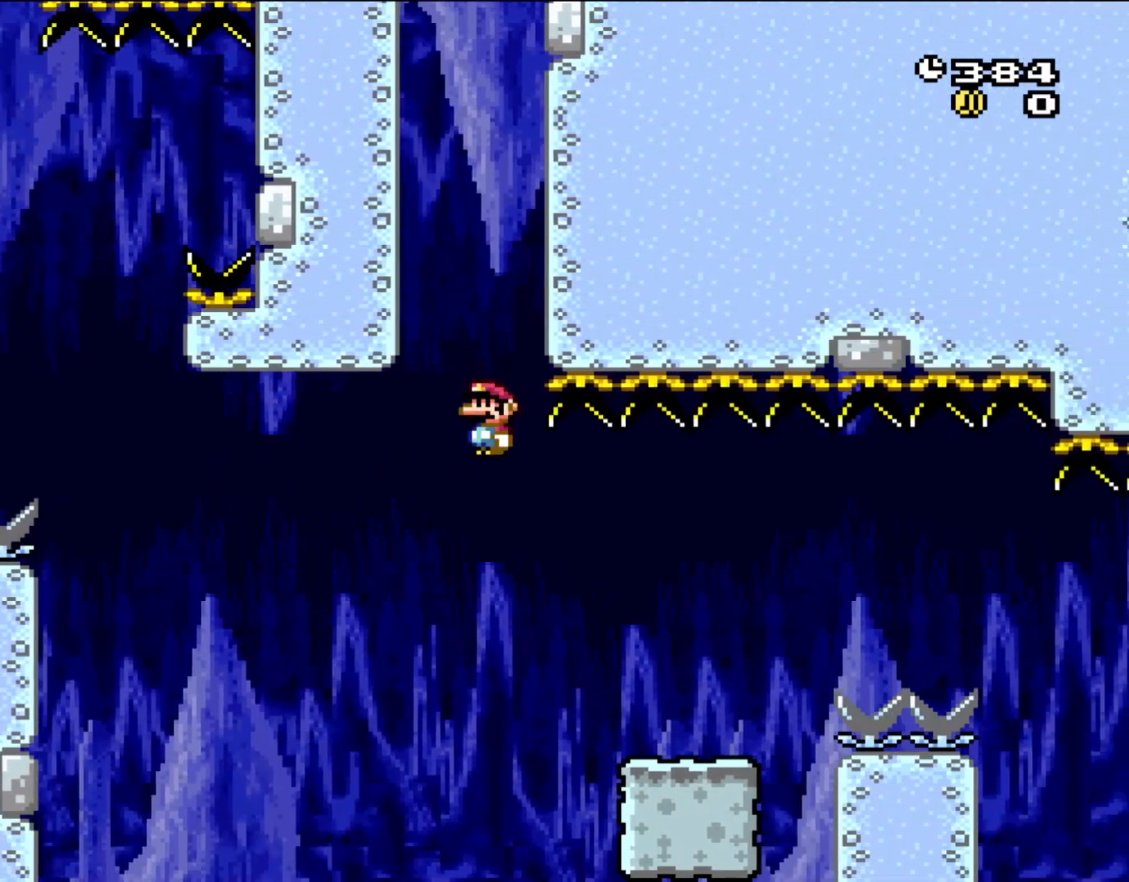
{"buttons": ["X", "DPAD_UP", "DPAD_RIGHT"]}
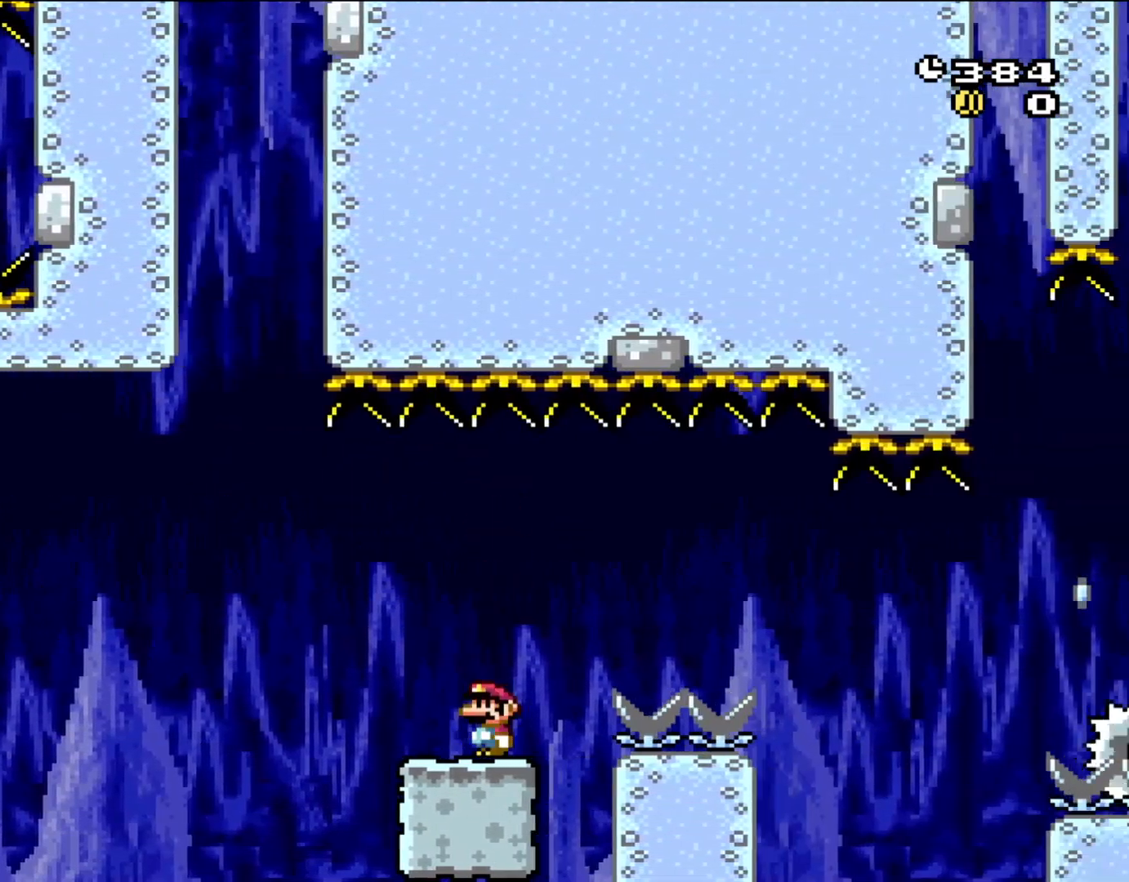
{"buttons": ["X", "Y"]}
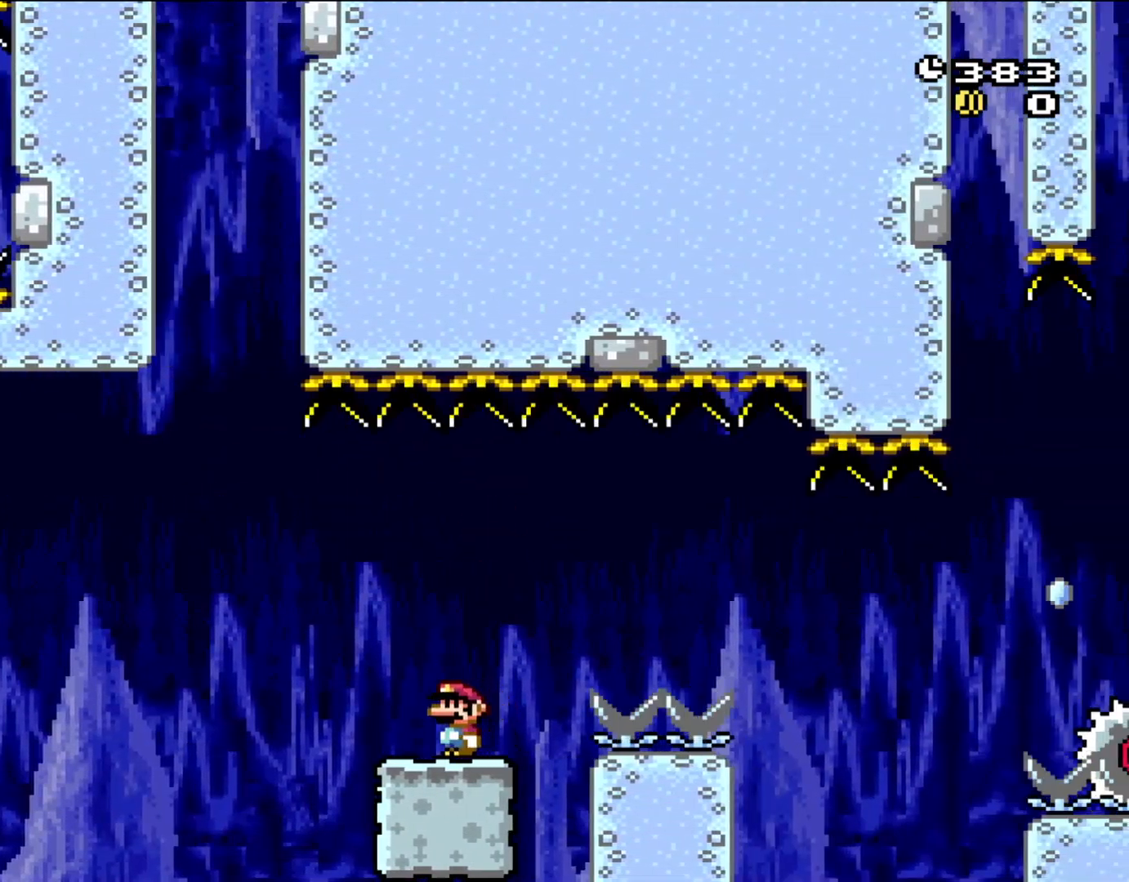
{"buttons": ["Y", "DPAD_RIGHT"], "events": [[17, "X", "up"], [483, "DPAD_RIGHT", "down"]]}
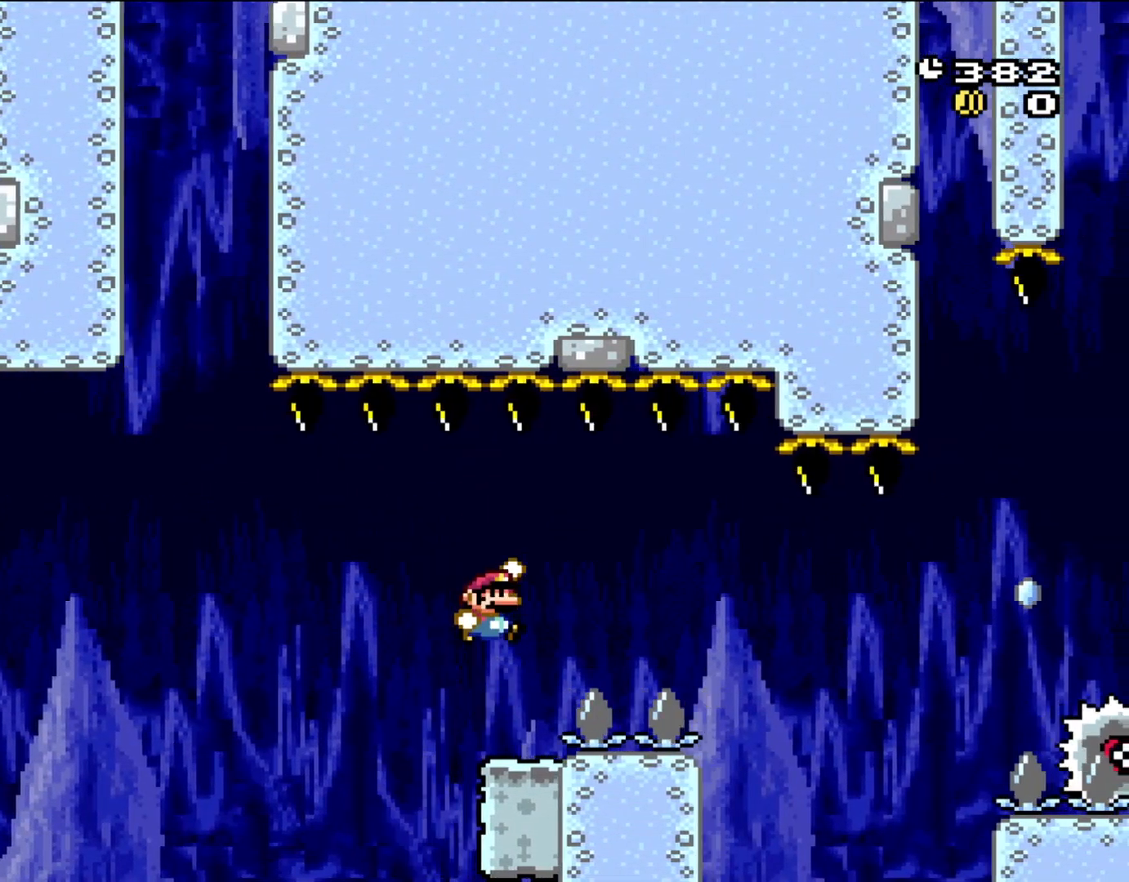
{"buttons": ["B", "Y", "DPAD_RIGHT"], "events": [[17, "B", "down"], [100, "B", "up"], [167, "B", "down"]]}
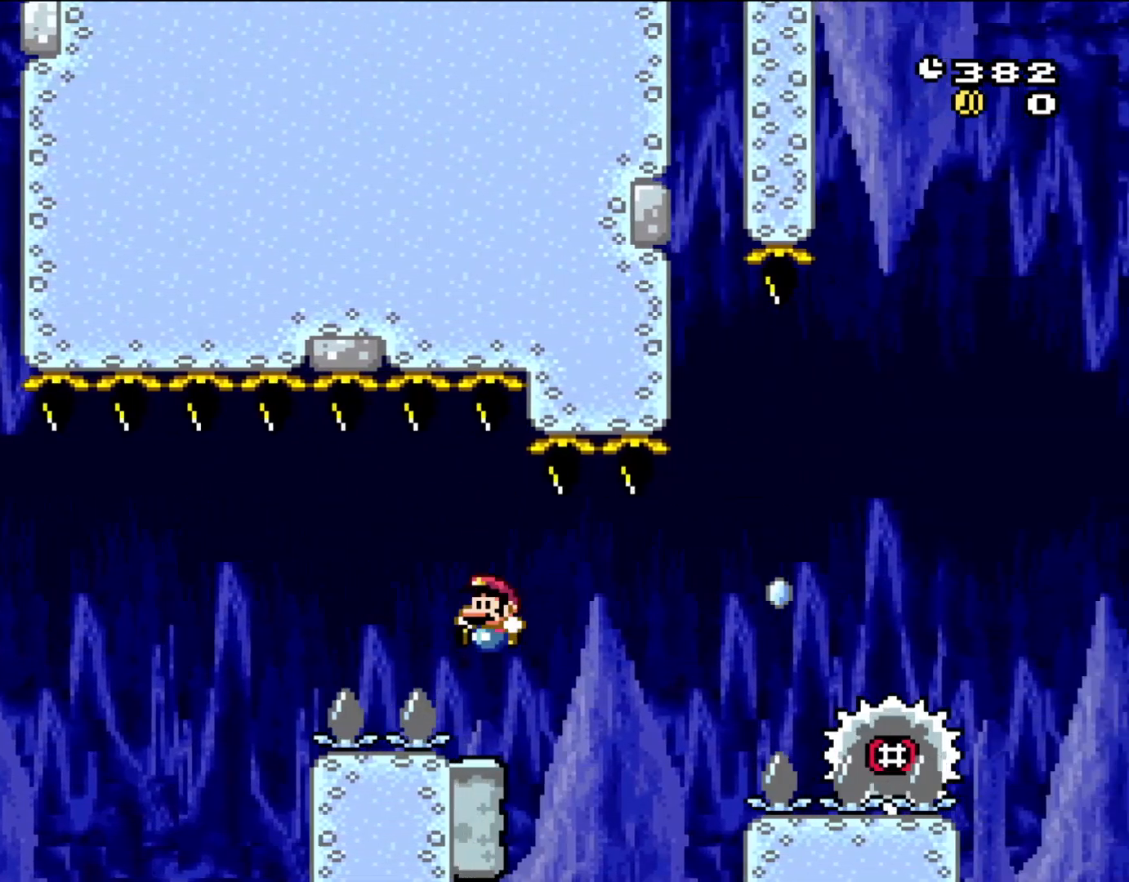
{"buttons": ["X"], "events": [[100, "DPAD_LEFT", "down"], [100, "DPAD_RIGHT", "up"], [283, "DPAD_LEFT", "up"], [333, "B", "up"], [333, "X", "down"], [333, "Y", "up"], [383, "DPAD_RIGHT", "down"], [433, "DPAD_RIGHT", "up"]]}
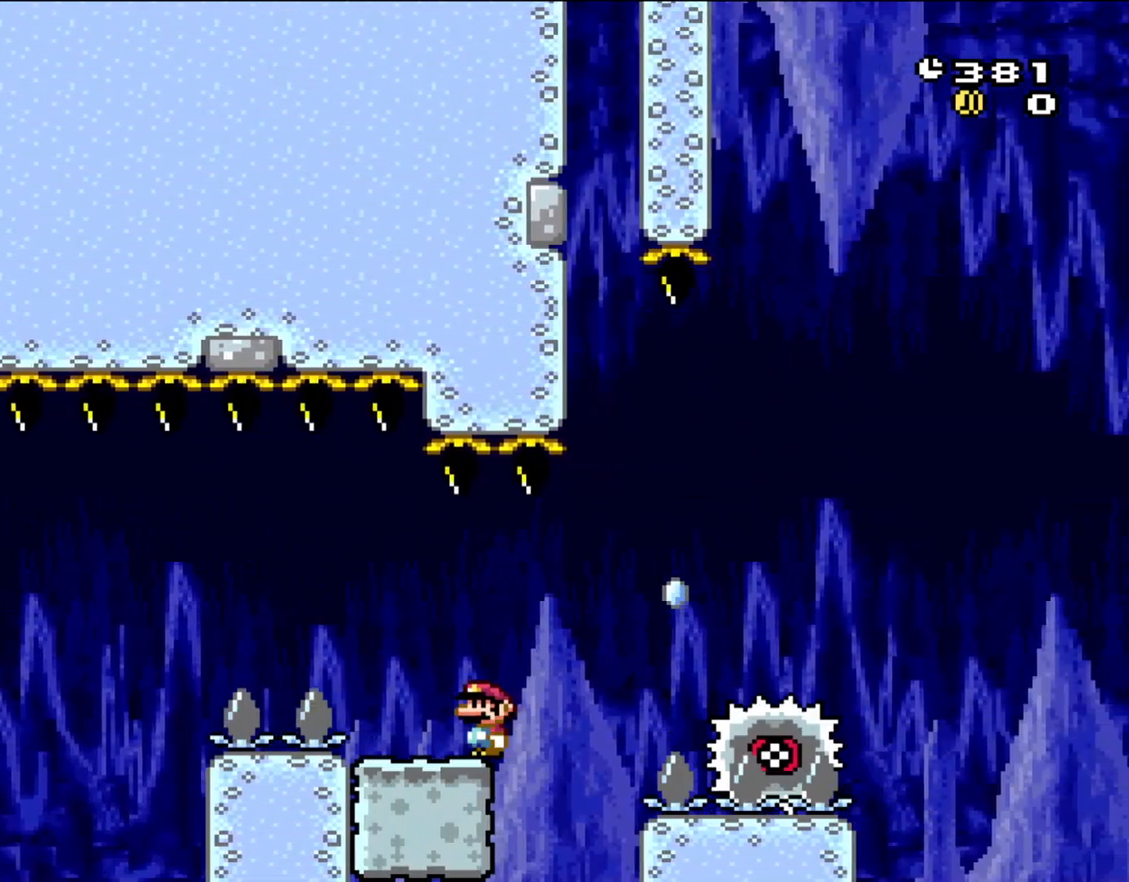
{"buttons": ["X", "DPAD_RIGHT"], "events": [[67, "DPAD_LEFT", "down"], [250, "DPAD_LEFT", "up"], [333, "DPAD_RIGHT", "down"]]}
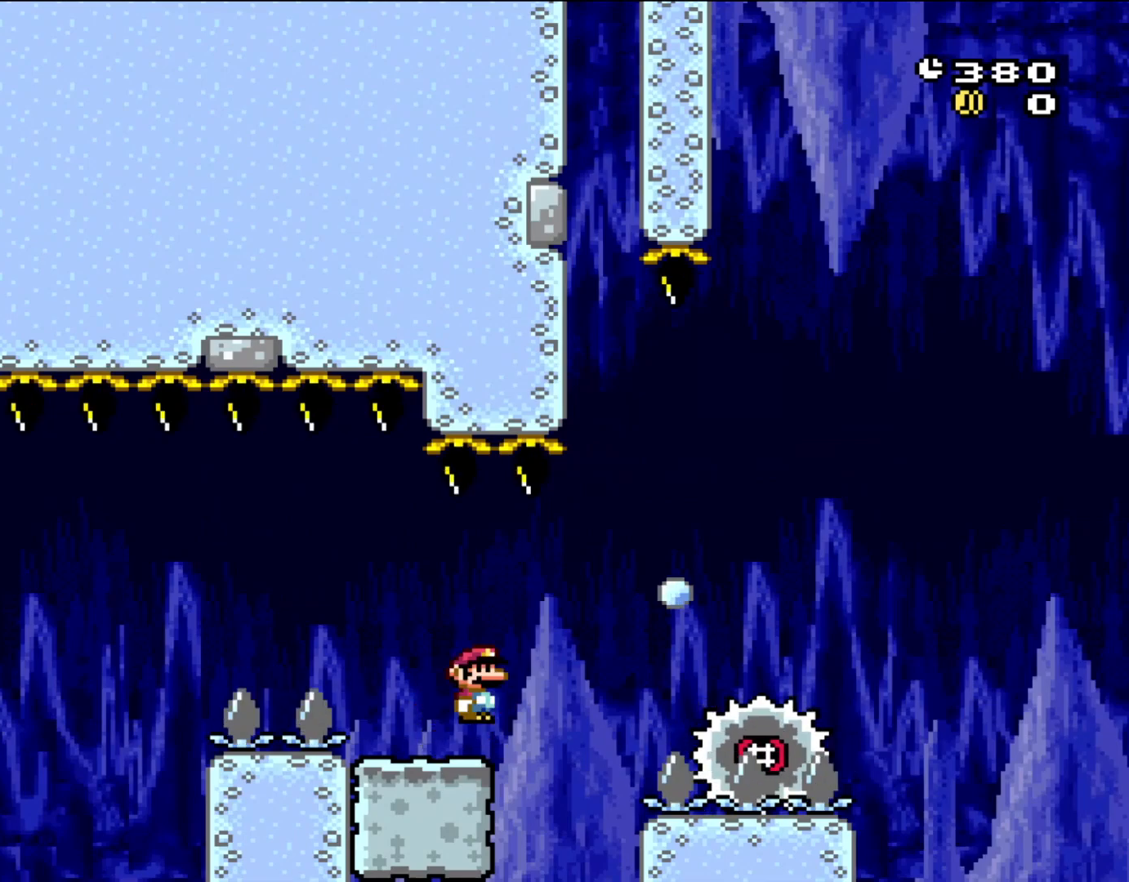
{"buttons": ["A", "X", "DPAD_RIGHT"], "events": [[83, "A", "down"], [167, "A", "up"], [283, "A", "down"]]}
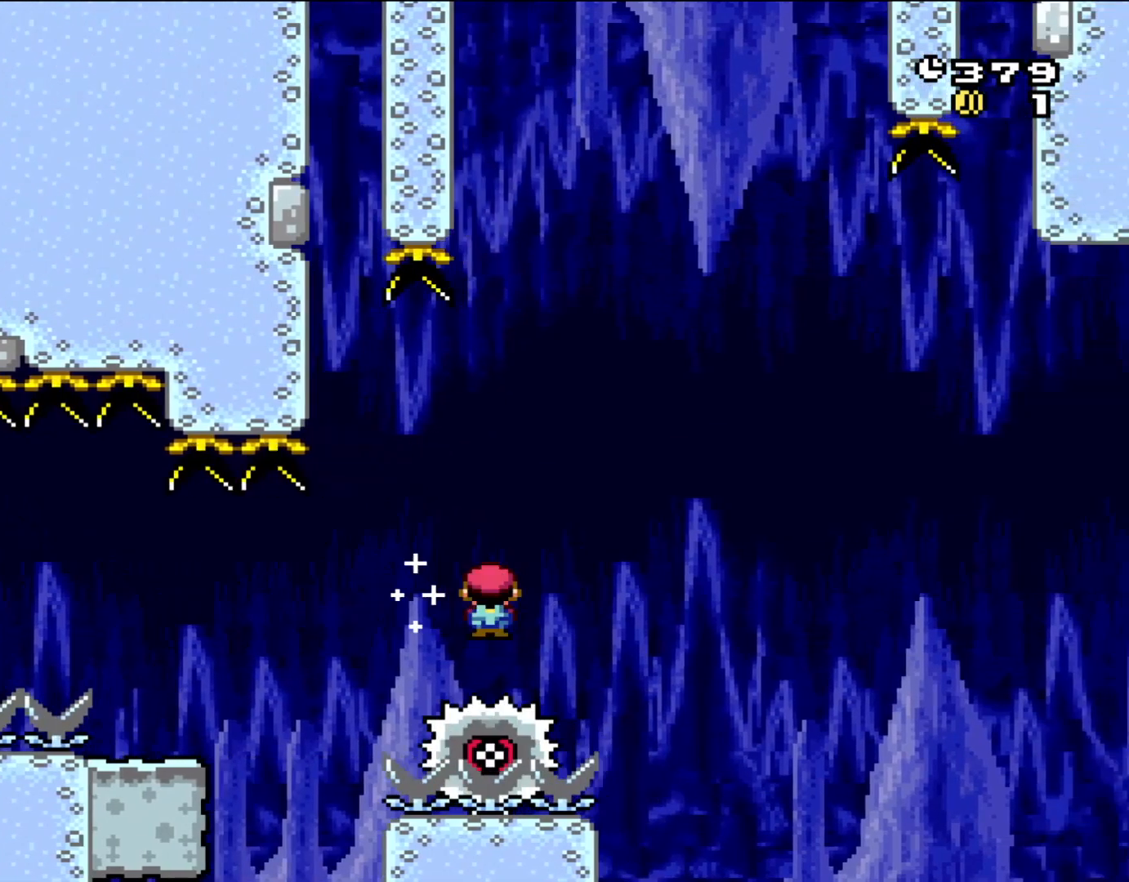
{"buttons": ["A", "X"], "events": [[83, "DPAD_LEFT", "down"], [83, "DPAD_RIGHT", "up"], [167, "DPAD_LEFT", "up"], [217, "DPAD_RIGHT", "down"], [400, "DPAD_RIGHT", "up"]]}
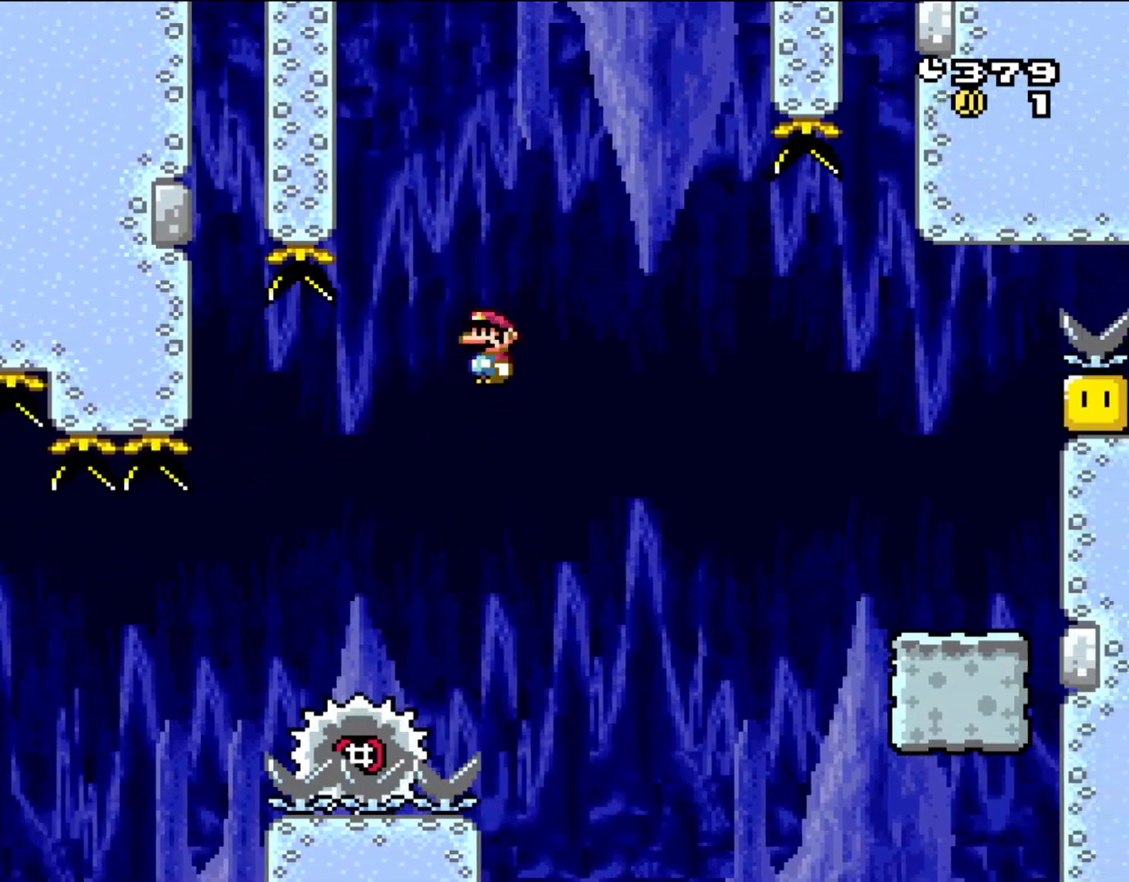
{"buttons": ["X", "DPAD_RIGHT"], "events": [[17, "DPAD_LEFT", "down"], [167, "A", "up"], [283, "DPAD_LEFT", "up"], [483, "DPAD_RIGHT", "down"]]}